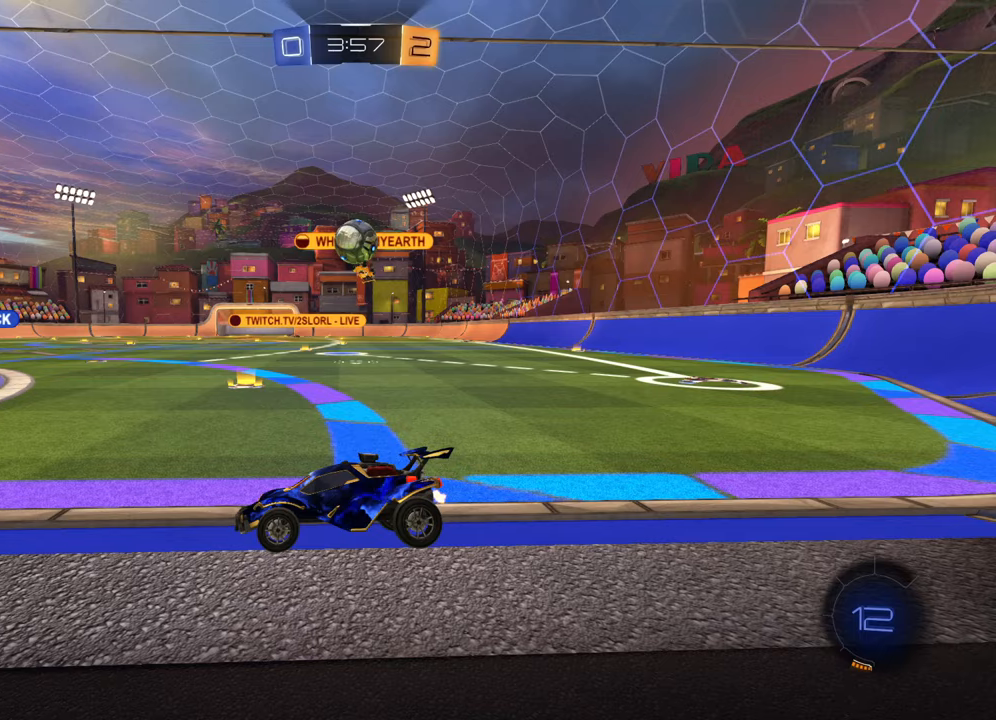
Gameplay with a controller (PlayStation layout); each line is a JSON object with the inputs held at the frame after it. "events" lists button and stick changes between this image and that frame as [ms after this image, input, new state], when the widget could be followed in between.
{"buttons": ["SQUARE"], "left_stick": "center", "right_stick": "center", "events": [[484, "SQUARE", "down"]]}
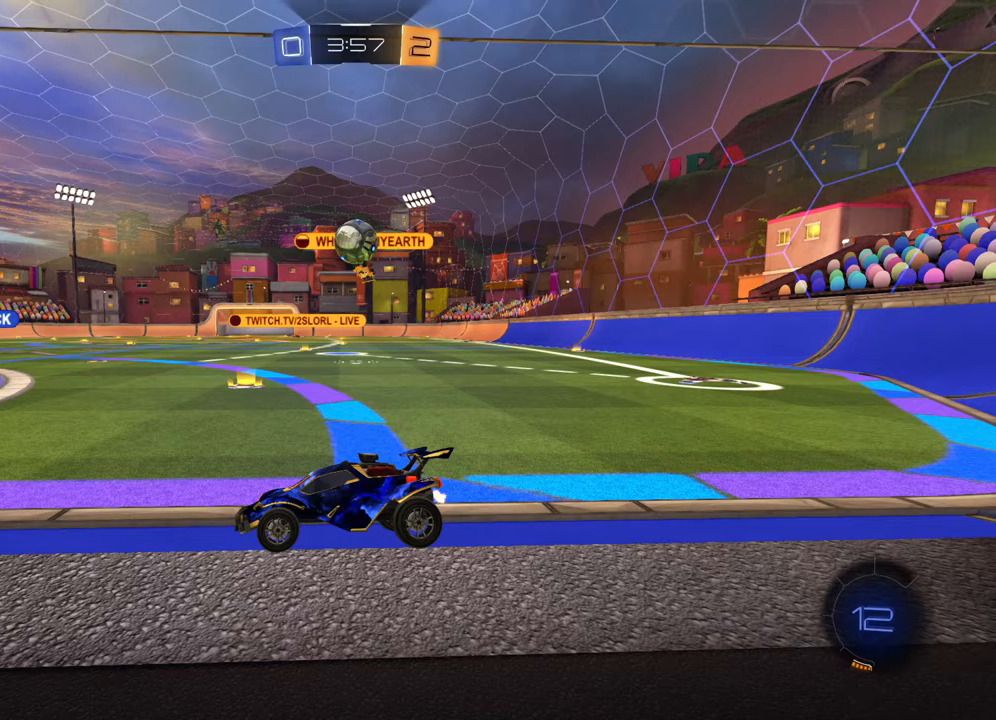
{"buttons": [], "left_stick": "center", "right_stick": "center", "events": [[33, "SQUARE", "up"], [384, "SQUARE", "down"], [467, "SQUARE", "up"]]}
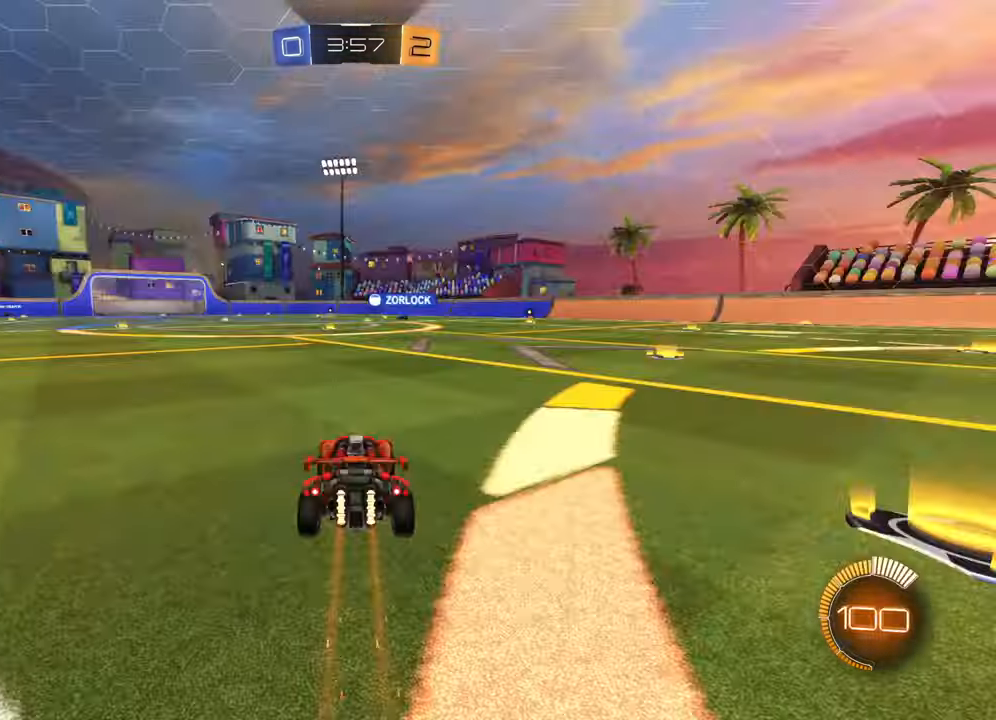
{"buttons": ["SQUARE"], "left_stick": "center", "right_stick": "center", "events": [[467, "SQUARE", "down"]]}
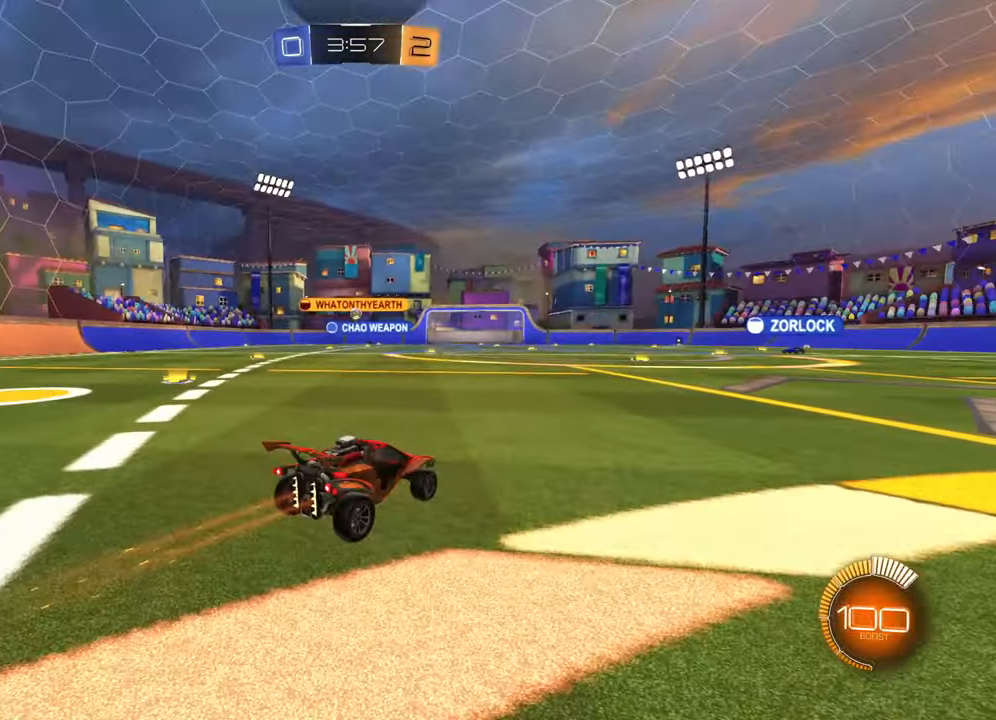
{"buttons": [], "left_stick": "center", "right_stick": "center", "events": [[34, "SQUARE", "up"]]}
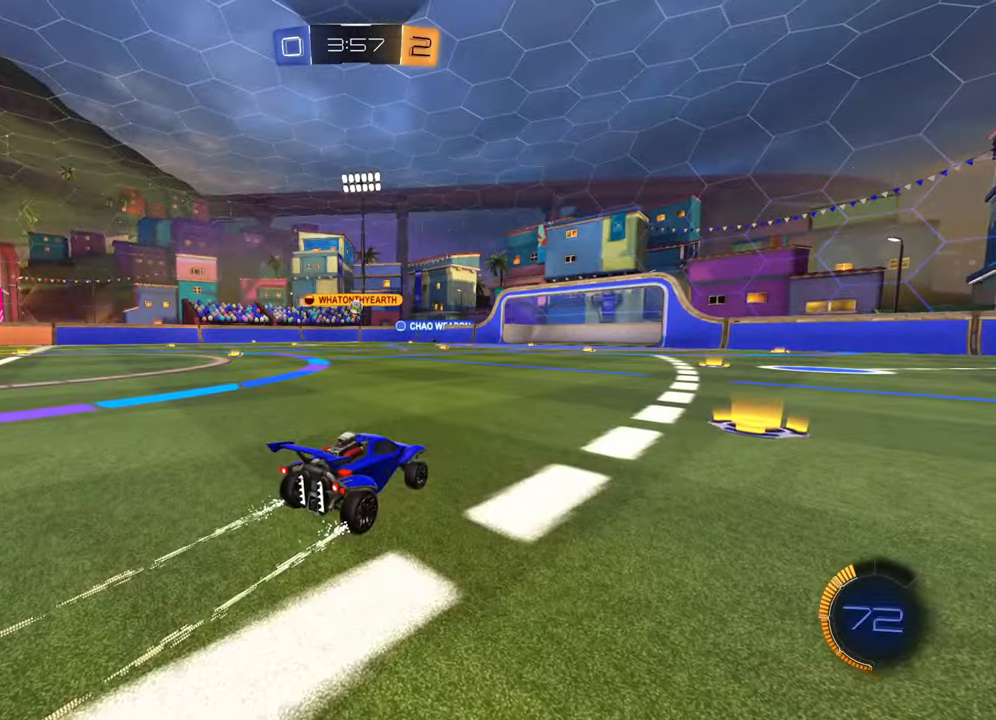
{"buttons": [], "left_stick": "center", "right_stick": "center", "events": [[233, "CROSS", "down"], [333, "CROSS", "up"]]}